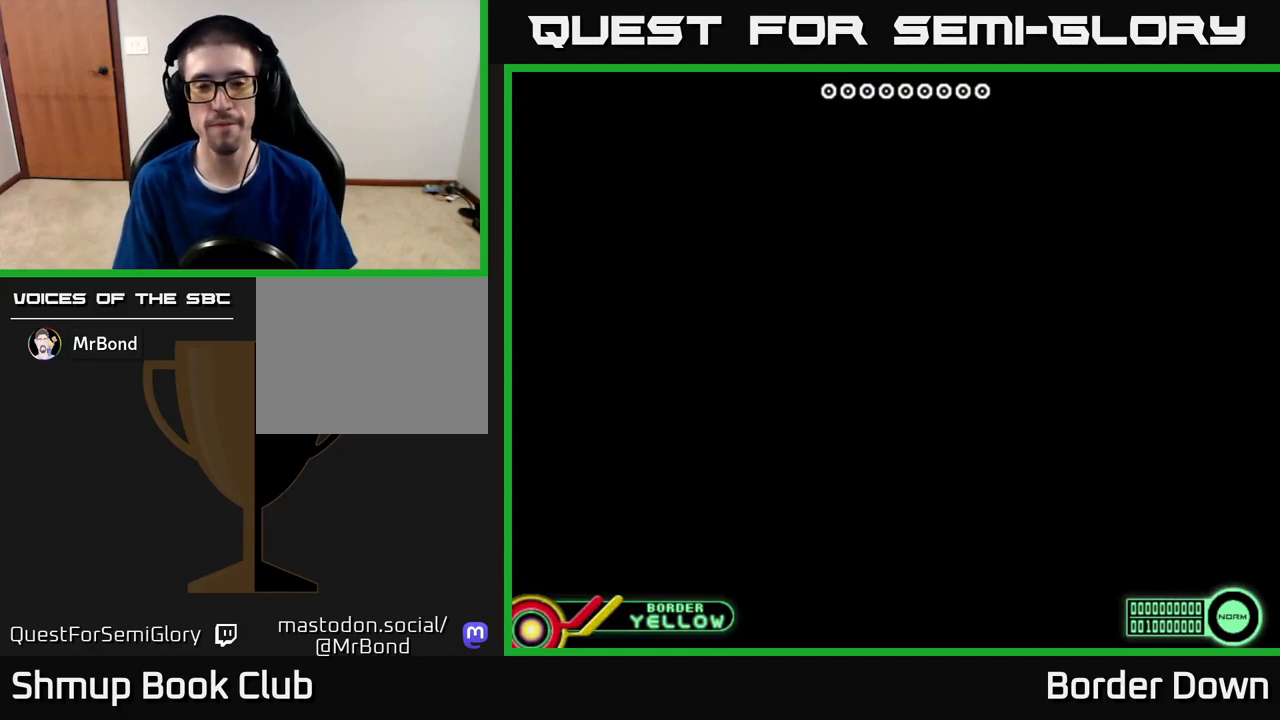
Gameplay with a controller (Xbox layout); each line is a JSON object with the inputs held at the frame after it. "events" lists button and stick changes between this image and that frame as [ms after this image, input, new state], when the widget could be followed in between.
{"buttons": [], "left_stick": "center", "right_stick": "center", "events": []}
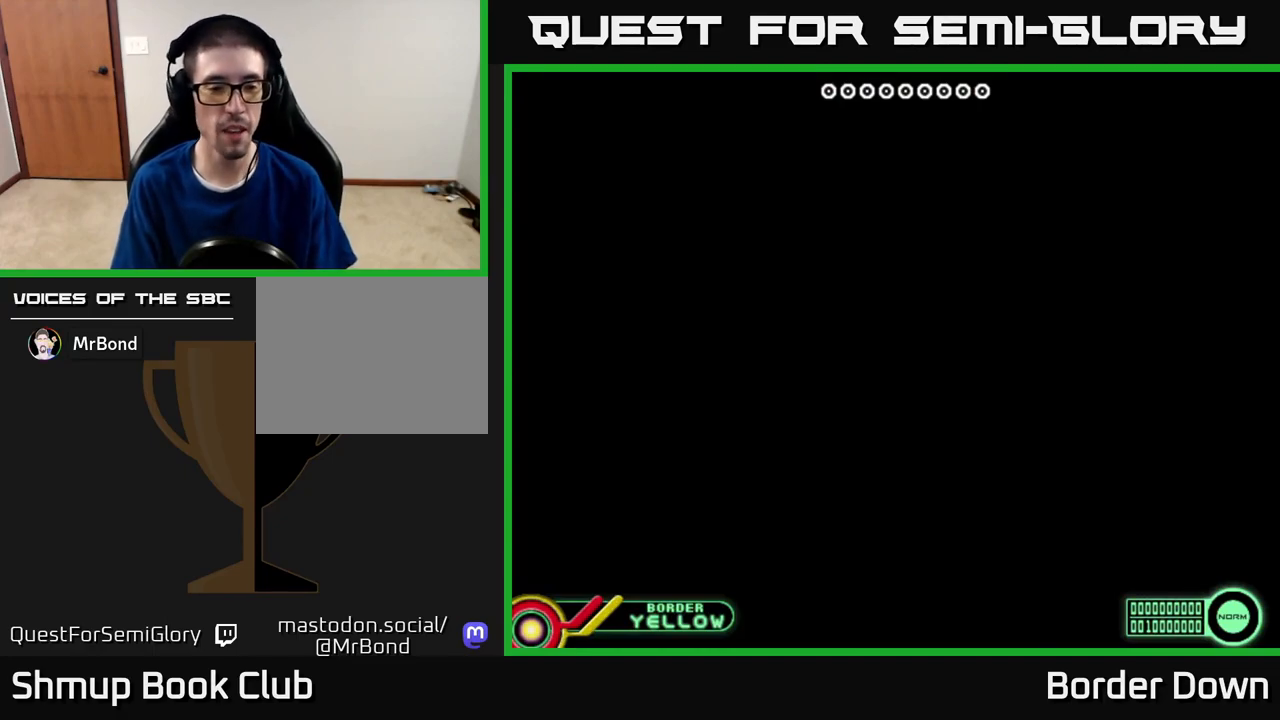
{"buttons": [], "left_stick": "center", "right_stick": "center", "events": []}
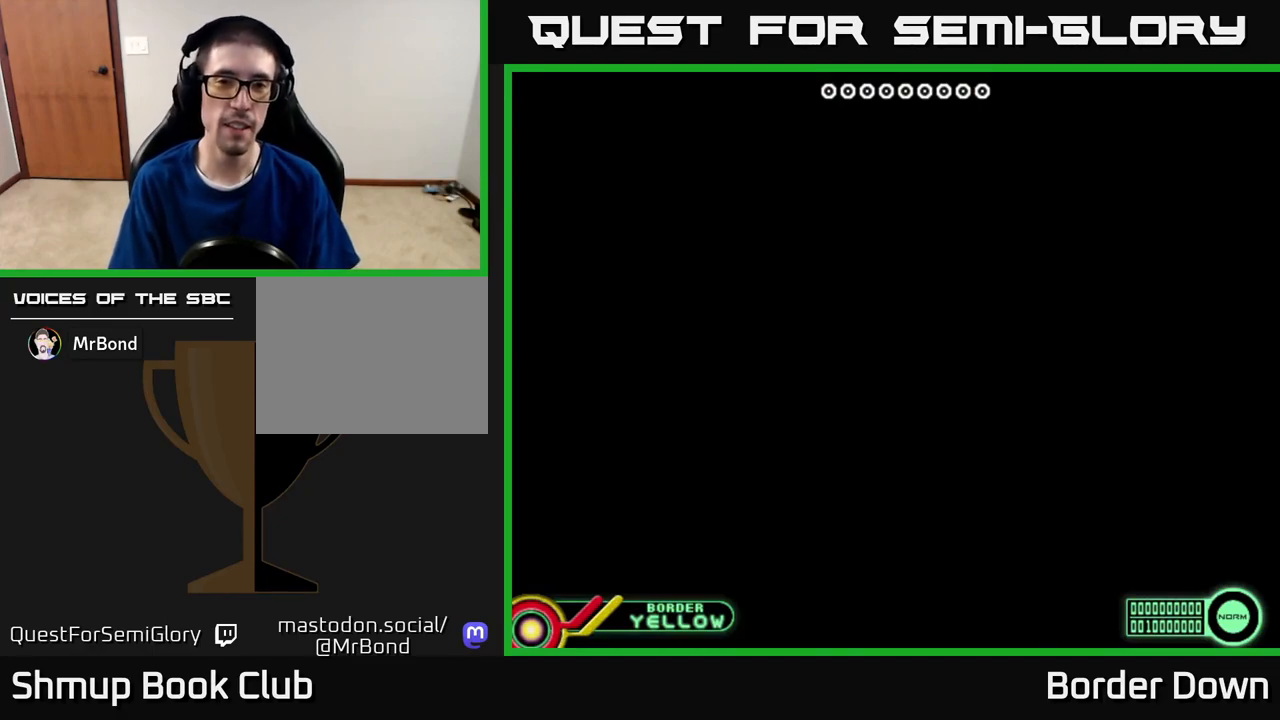
{"buttons": [], "left_stick": "center", "right_stick": "center", "events": [[167, "START", "down"], [317, "START", "up"]]}
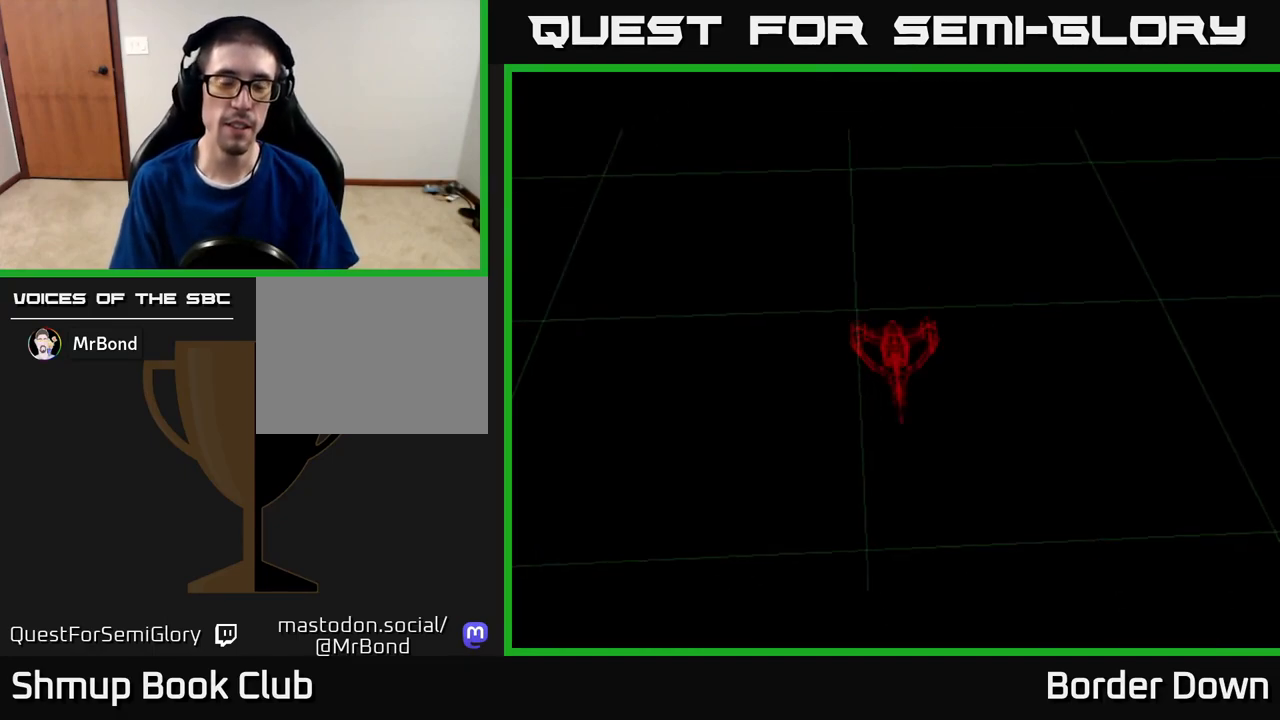
{"buttons": ["START"], "left_stick": "center", "right_stick": "center", "events": [[467, "START", "down"]]}
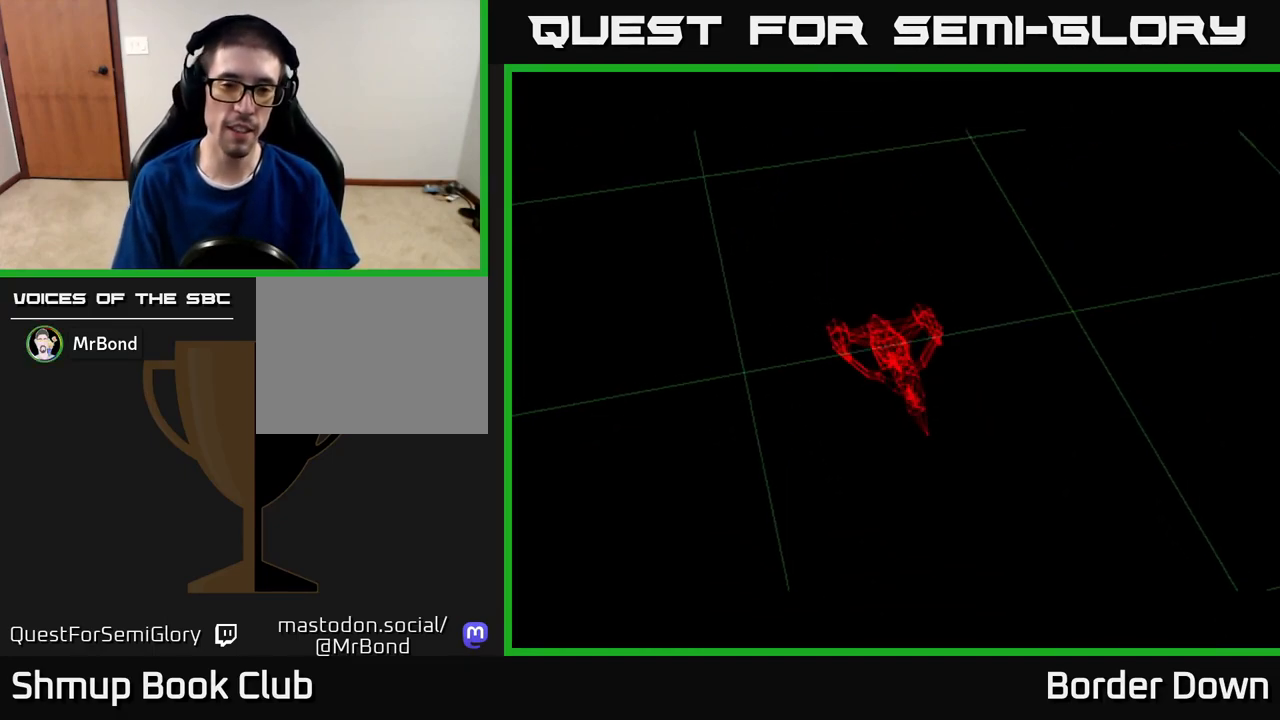
{"buttons": [], "left_stick": "center", "right_stick": "center", "events": [[117, "START", "up"]]}
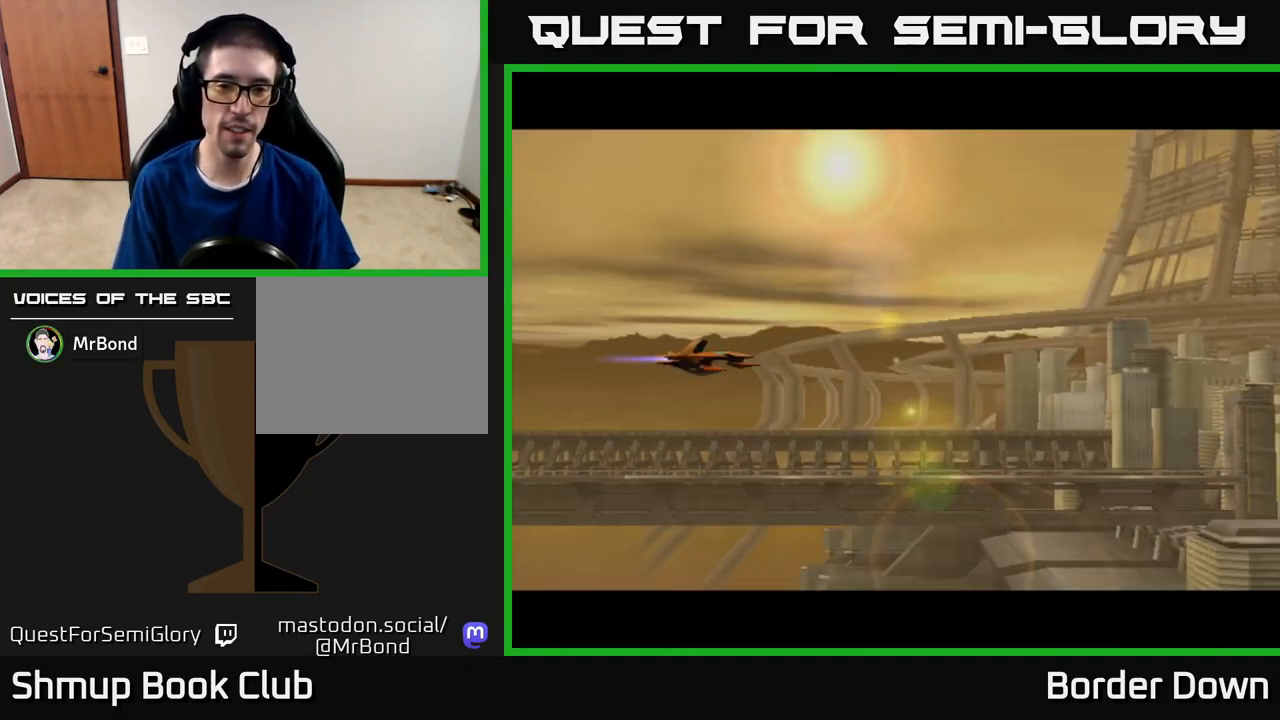
{"buttons": ["A", "DPAD_DOWN", "DPAD_RIGHT"], "left_stick": "center", "right_stick": "center", "events": [[67, "X", "down"], [200, "DPAD_RIGHT", "down"], [200, "X", "up"], [483, "DPAD_DOWN", "down"], [500, "A", "down"]]}
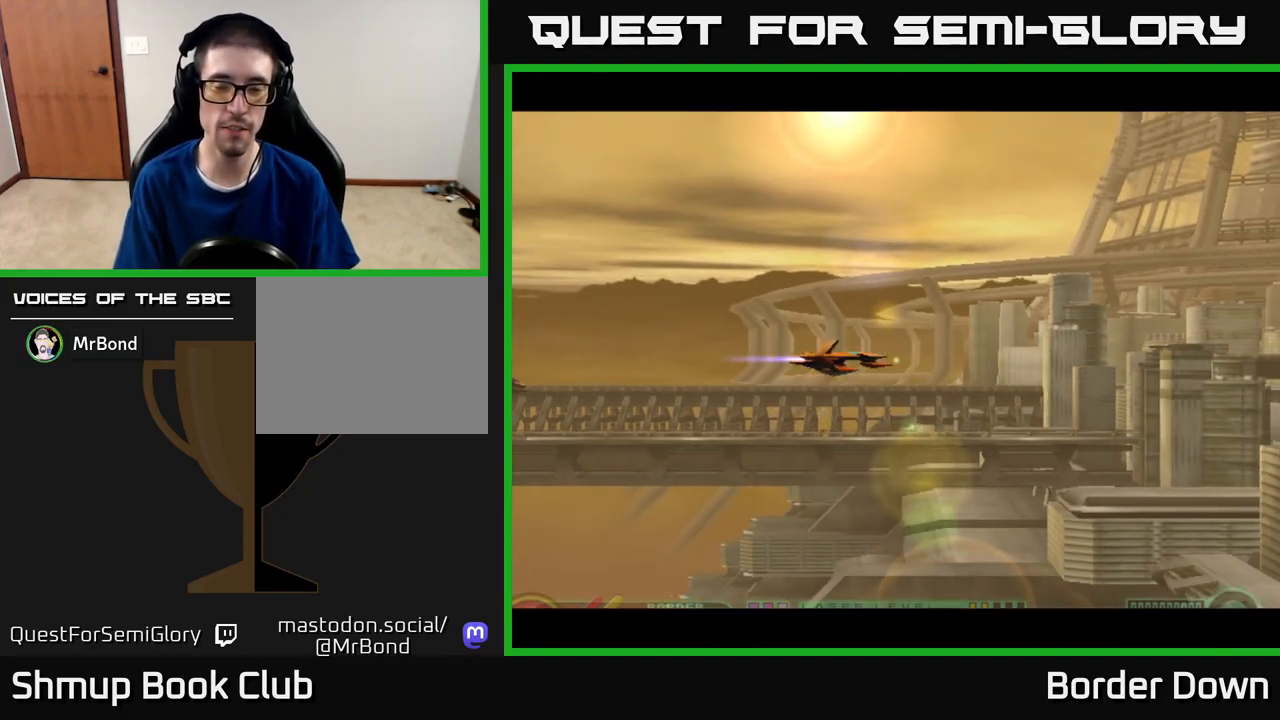
{"buttons": ["A", "DPAD_UP"], "left_stick": "center", "right_stick": "center", "events": [[83, "A", "up"], [150, "A", "down"], [167, "DPAD_DOWN", "up"], [233, "A", "up"], [250, "DPAD_UP", "down"], [267, "DPAD_RIGHT", "up"], [317, "A", "down"], [383, "A", "up"], [467, "A", "down"]]}
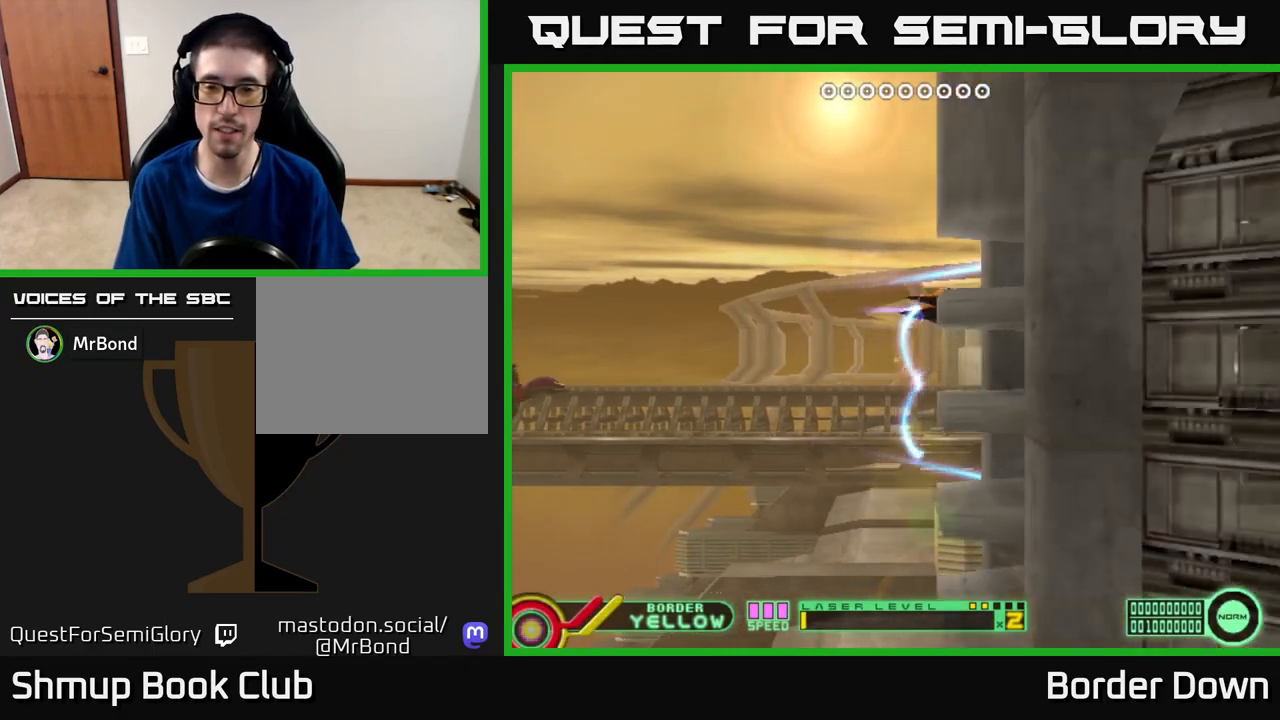
{"buttons": ["DPAD_DOWN"], "left_stick": "center", "right_stick": "center", "events": [[33, "A", "up"], [100, "A", "down"], [167, "A", "up"], [167, "DPAD_LEFT", "down"], [250, "A", "down"], [283, "DPAD_UP", "up"], [350, "A", "up"], [367, "DPAD_DOWN", "down"], [367, "DPAD_LEFT", "up"], [400, "A", "down"], [500, "A", "up"]]}
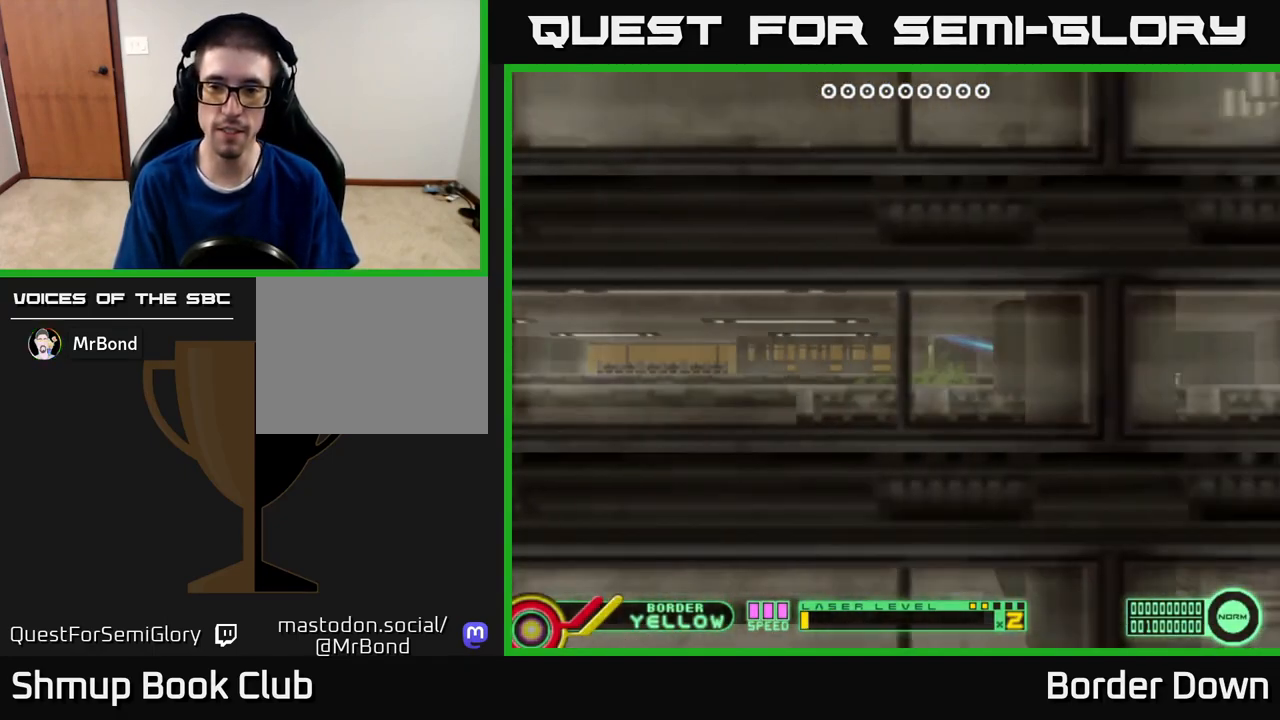
{"buttons": ["DPAD_UP"], "left_stick": "center", "right_stick": "center", "events": [[83, "A", "down"], [167, "A", "up"], [250, "A", "down"], [267, "DPAD_RIGHT", "down"], [300, "DPAD_DOWN", "up"], [333, "A", "up"], [350, "DPAD_RIGHT", "up"], [367, "DPAD_UP", "down"], [433, "A", "down"], [500, "A", "up"]]}
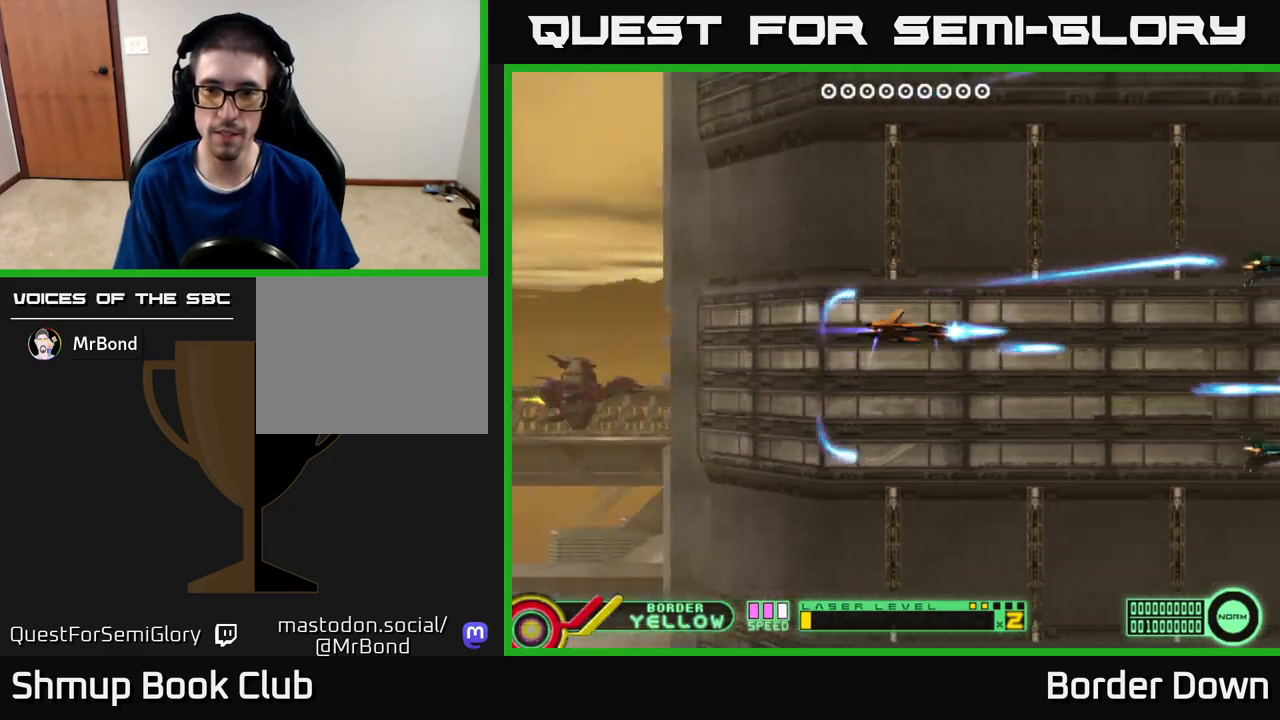
{"buttons": ["DPAD_DOWN"], "left_stick": "center", "right_stick": "center", "events": [[83, "A", "down"], [133, "A", "up"], [200, "DPAD_LEFT", "down"], [217, "A", "down"], [250, "DPAD_UP", "up"], [267, "DPAD_LEFT", "up"], [300, "A", "up"], [317, "DPAD_DOWN", "down"], [367, "A", "down"], [467, "A", "up"]]}
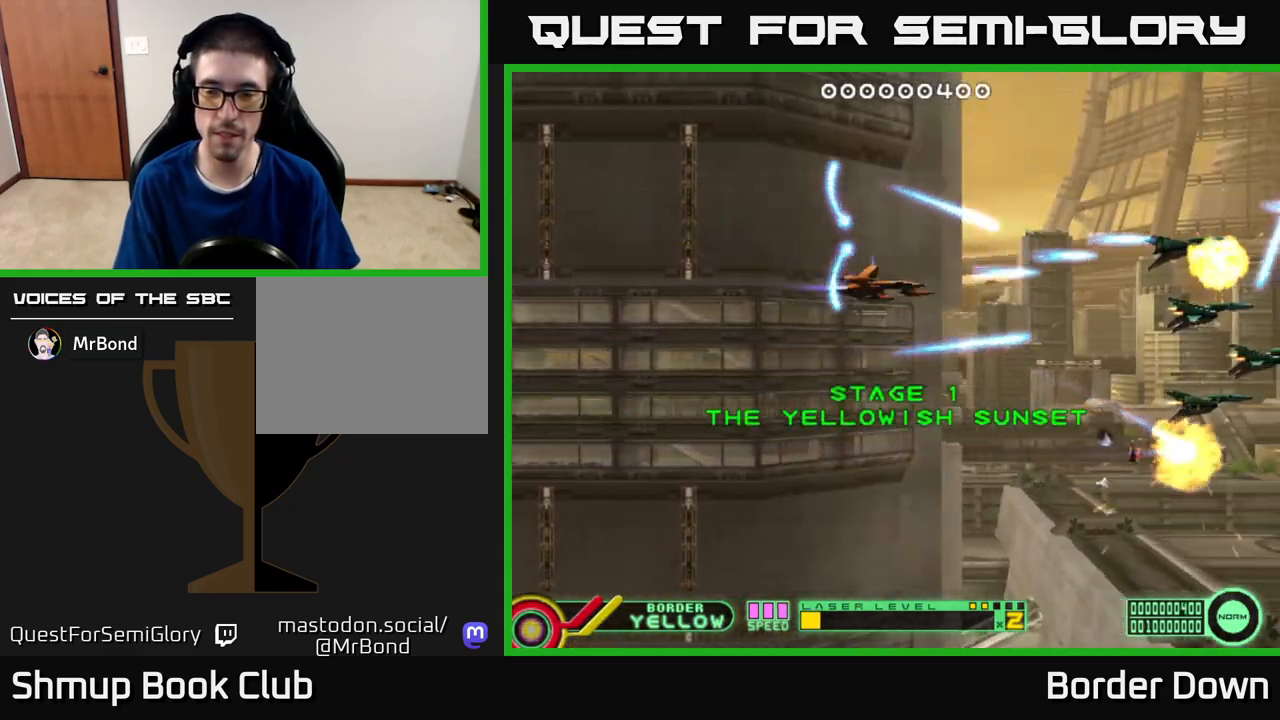
{"buttons": ["DPAD_UP"], "left_stick": "center", "right_stick": "center", "events": [[33, "A", "down"], [133, "A", "up"], [200, "A", "down"], [250, "DPAD_DOWN", "up"], [300, "A", "up"], [300, "DPAD_UP", "down"], [383, "A", "down"], [450, "A", "up"]]}
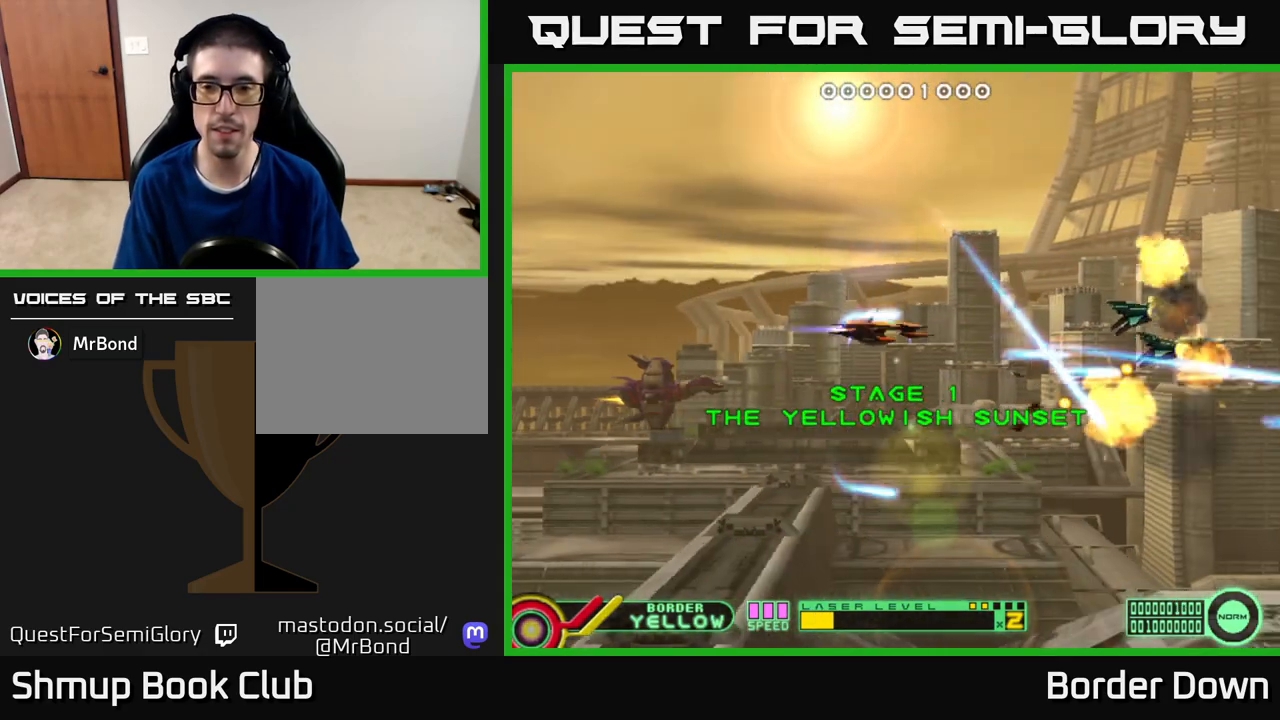
{"buttons": ["DPAD_DOWN", "DPAD_RIGHT"], "left_stick": "center", "right_stick": "center", "events": [[33, "A", "down"], [117, "A", "up"], [183, "A", "down"], [250, "DPAD_RIGHT", "down"], [267, "DPAD_UP", "up"], [283, "A", "up"], [350, "DPAD_DOWN", "down"], [367, "A", "down"], [467, "A", "up"]]}
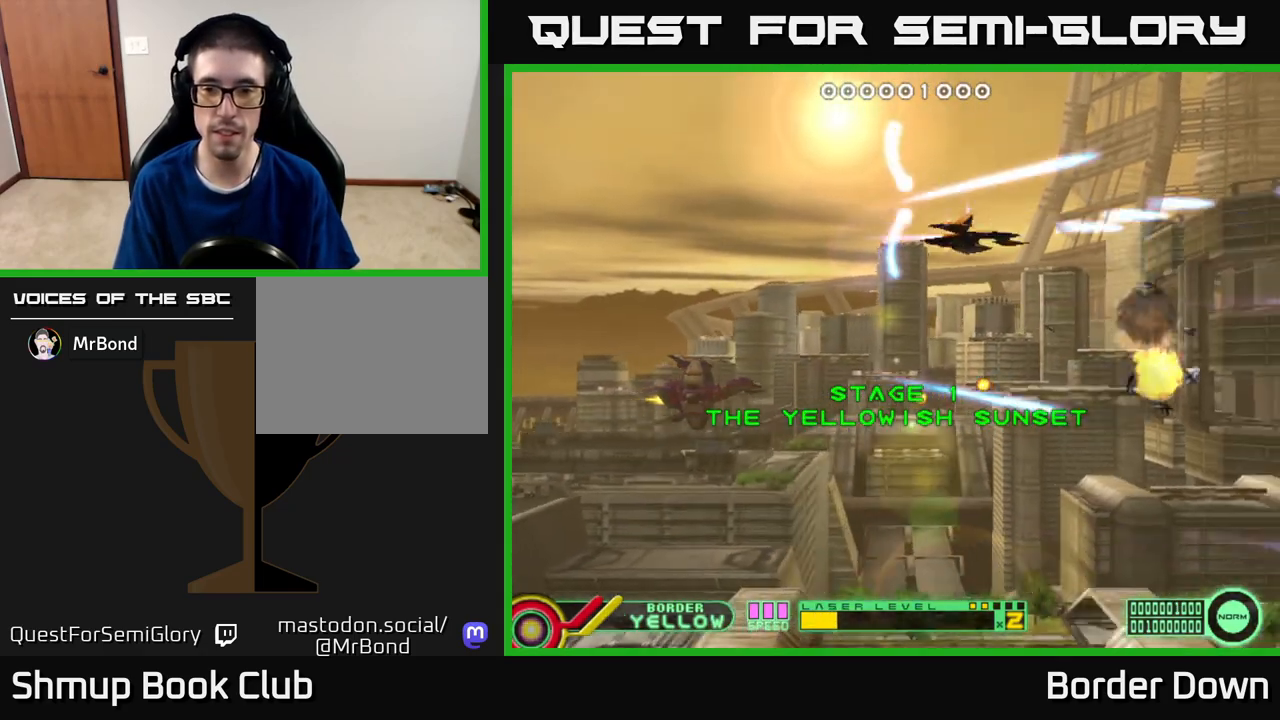
{"buttons": ["DPAD_UP", "DPAD_LEFT"], "left_stick": "center", "right_stick": "center"}
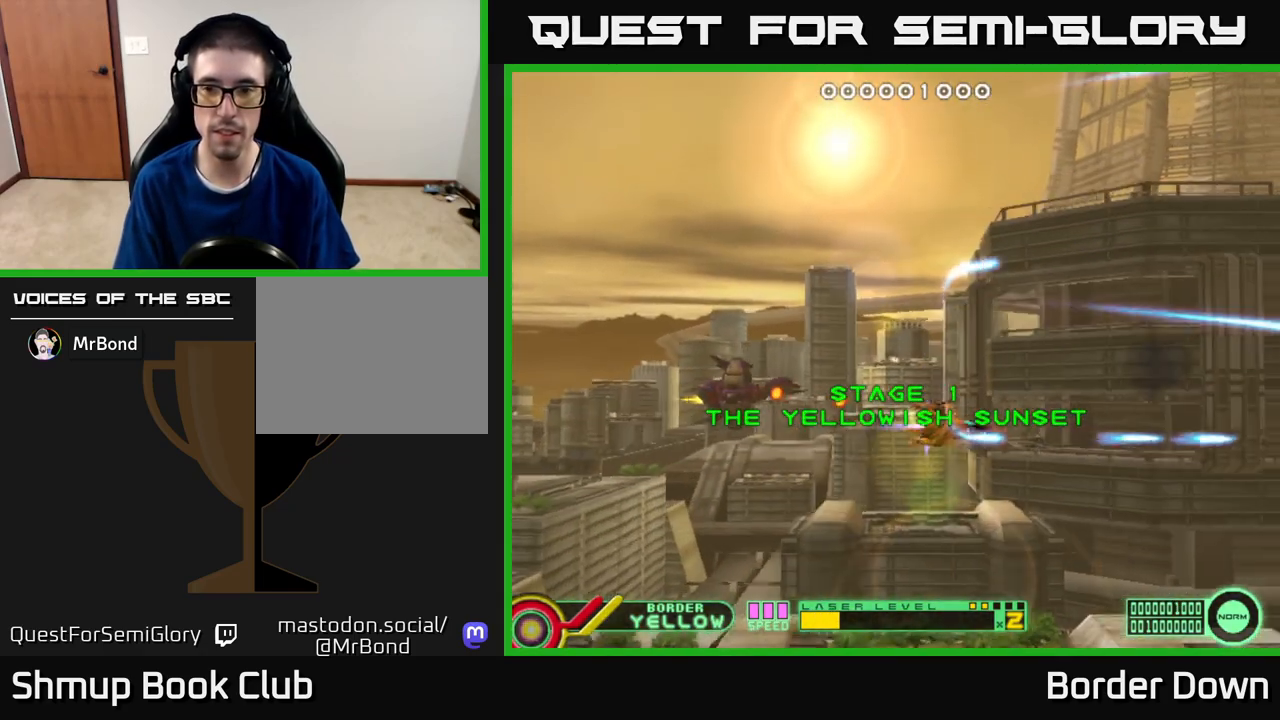
{"buttons": ["A", "DPAD_DOWN"], "left_stick": "center", "right_stick": "center", "events": [[33, "A", "down"], [33, "DPAD_LEFT", "up"], [100, "A", "up"], [200, "A", "down"], [233, "A", "up"], [333, "A", "down"], [383, "A", "up"], [383, "DPAD_UP", "up"], [433, "DPAD_DOWN", "down"], [467, "A", "down"]]}
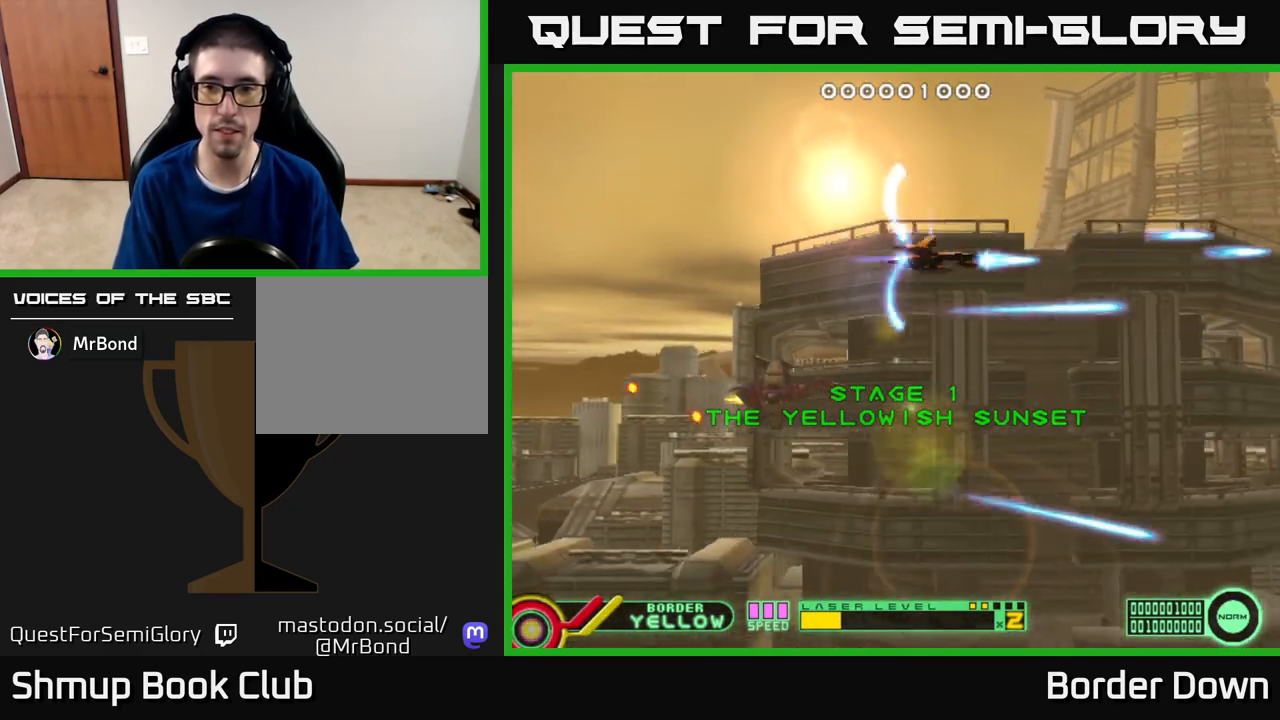
{"buttons": ["A", "DPAD_UP", "DPAD_LEFT"], "left_stick": "center", "right_stick": "center", "events": [[33, "A", "up"], [117, "A", "down"], [200, "A", "up"], [250, "DPAD_DOWN", "up"], [267, "A", "down"], [283, "DPAD_UP", "down"], [350, "A", "up"], [433, "A", "down"], [500, "DPAD_LEFT", "down"]]}
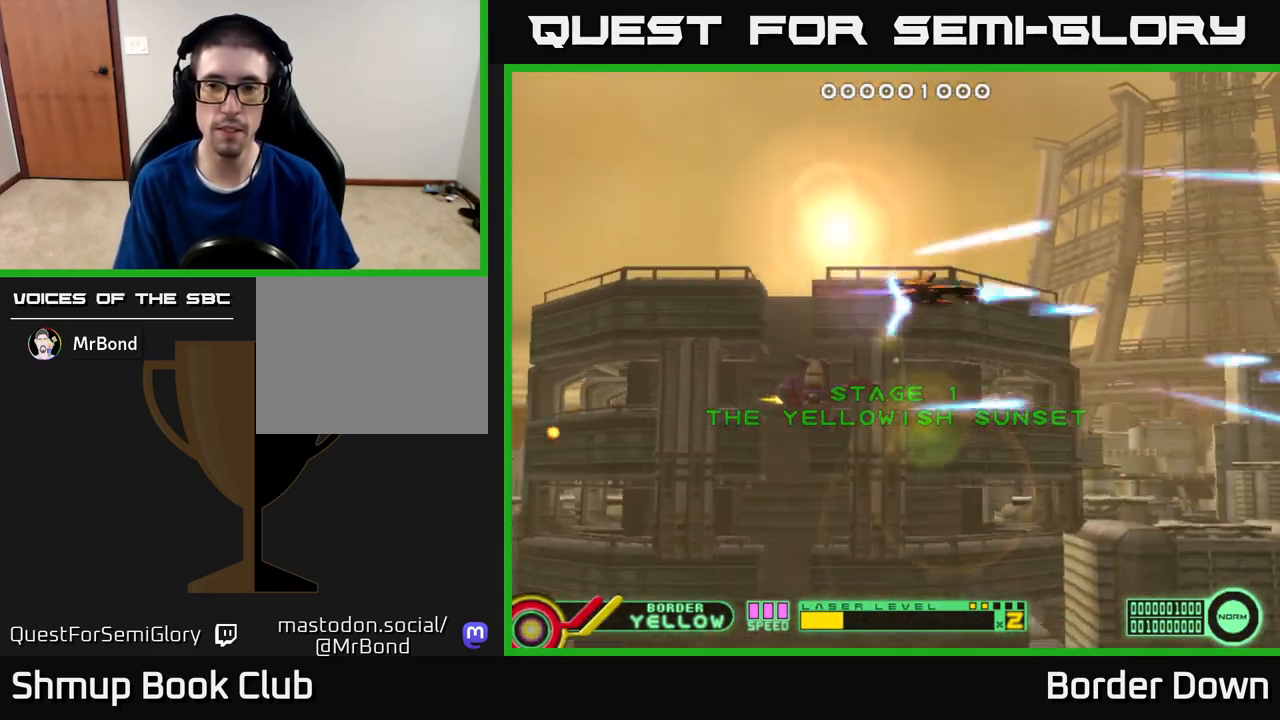
{"buttons": ["A", "DPAD_UP"], "left_stick": "center", "right_stick": "center", "events": [[17, "A", "up"], [33, "DPAD_UP", "up"], [83, "A", "down"], [100, "DPAD_DOWN", "down"], [133, "DPAD_LEFT", "up"], [183, "A", "up"], [250, "A", "down"], [317, "DPAD_DOWN", "up"], [367, "A", "up"], [367, "DPAD_LEFT", "down"], [367, "DPAD_UP", "down"], [417, "A", "down"], [450, "DPAD_LEFT", "up"]]}
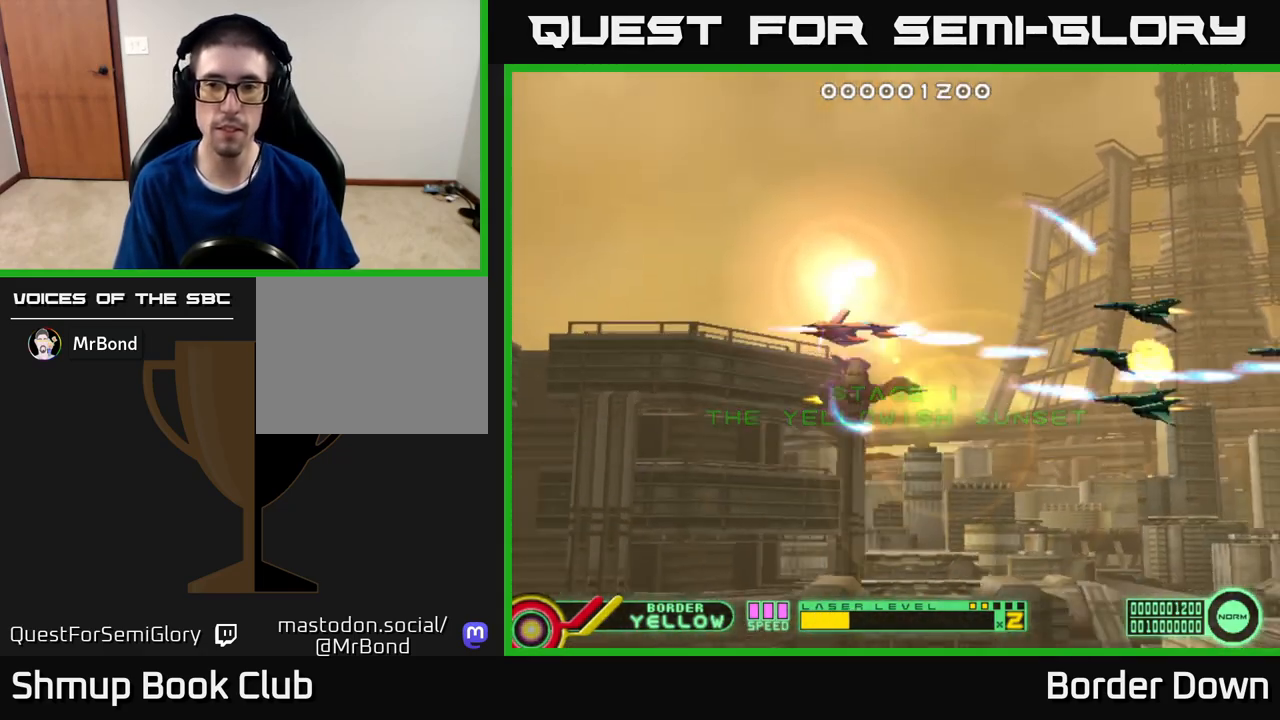
{"buttons": ["A", "DPAD_UP"], "left_stick": "center", "right_stick": "center", "events": [[17, "A", "up"], [67, "DPAD_LEFT", "down"], [83, "A", "down"], [83, "DPAD_UP", "up"], [117, "DPAD_DOWN", "down"], [200, "A", "up"], [200, "DPAD_LEFT", "up"], [250, "A", "down"], [317, "DPAD_LEFT", "down"], [350, "A", "up"], [383, "DPAD_DOWN", "up"], [400, "A", "down"], [433, "DPAD_UP", "down"], [500, "DPAD_LEFT", "up"]]}
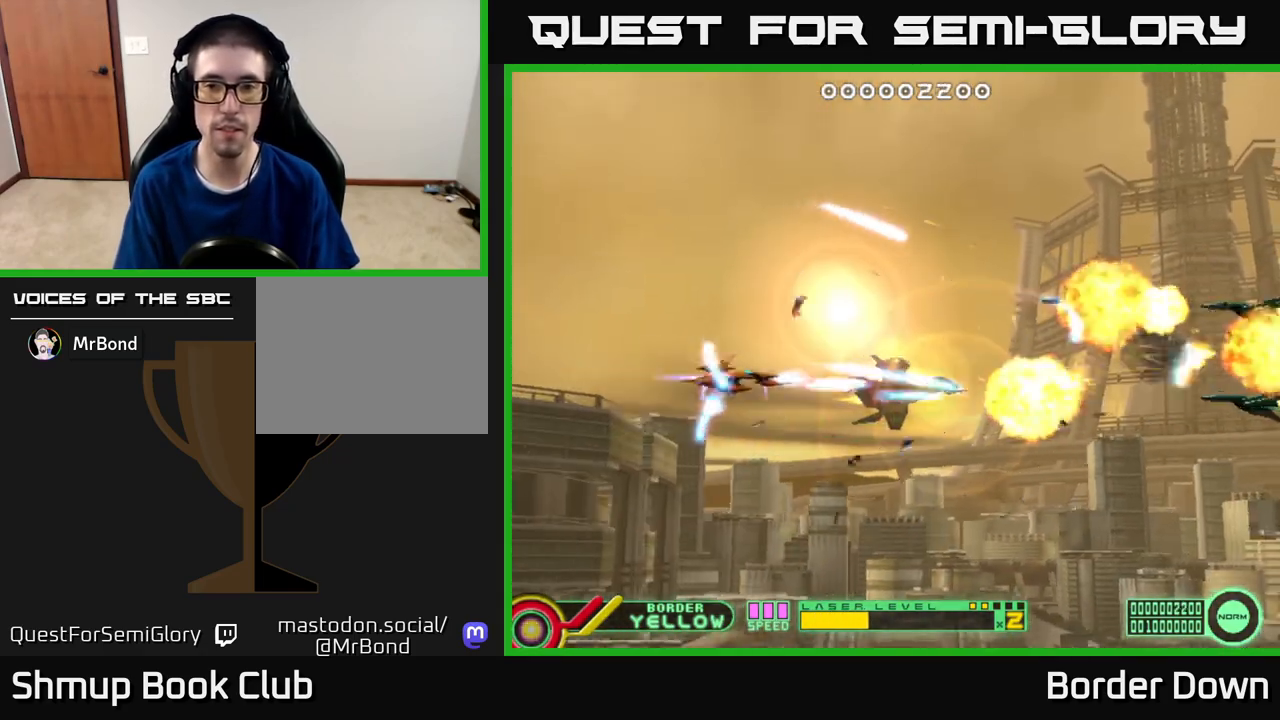
{"buttons": ["A", "DPAD_UP"], "left_stick": "center", "right_stick": "center", "events": [[17, "A", "up"], [67, "A", "down"], [167, "A", "up"], [200, "DPAD_UP", "up"], [233, "A", "down"], [250, "DPAD_DOWN", "down"], [350, "A", "up"], [417, "A", "down"], [417, "DPAD_DOWN", "up"], [450, "DPAD_UP", "down"]]}
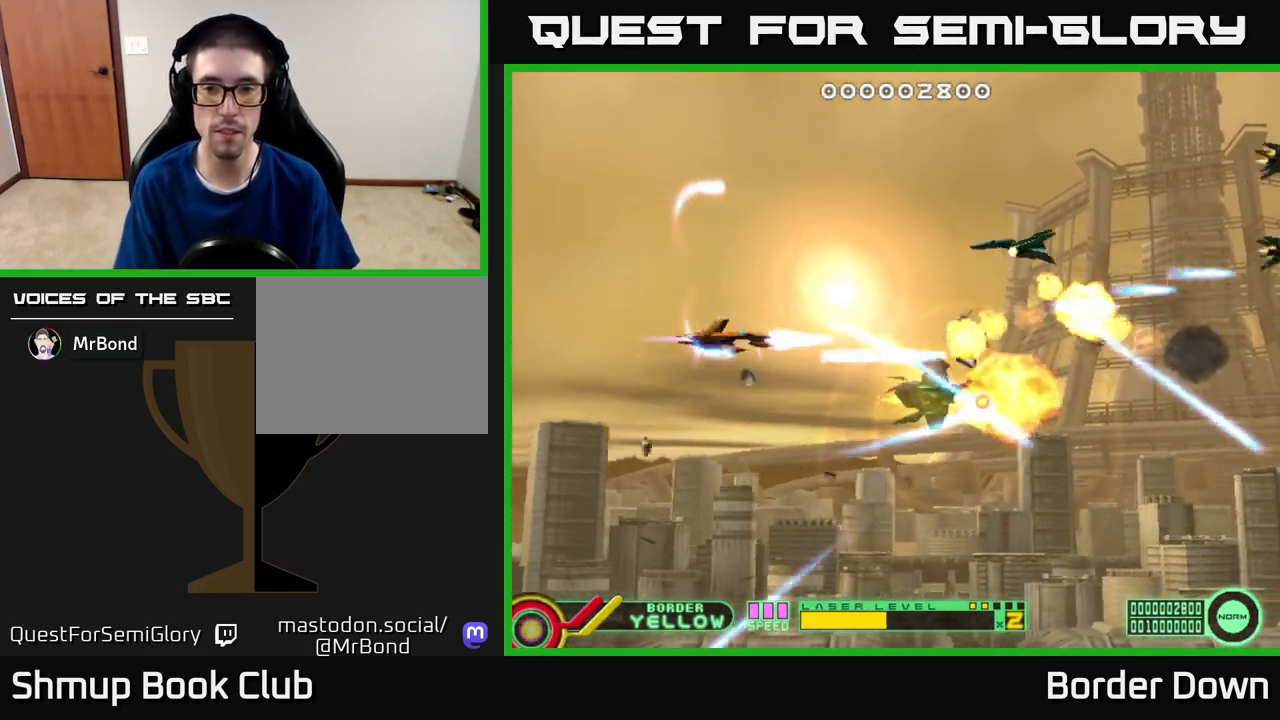
{"buttons": ["A", "DPAD_RIGHT"], "left_stick": "center", "right_stick": "center", "events": [[17, "A", "up"], [83, "A", "down"], [183, "A", "up"], [233, "DPAD_RIGHT", "down"], [250, "A", "down"], [350, "A", "up"], [367, "DPAD_UP", "up"], [400, "A", "down"]]}
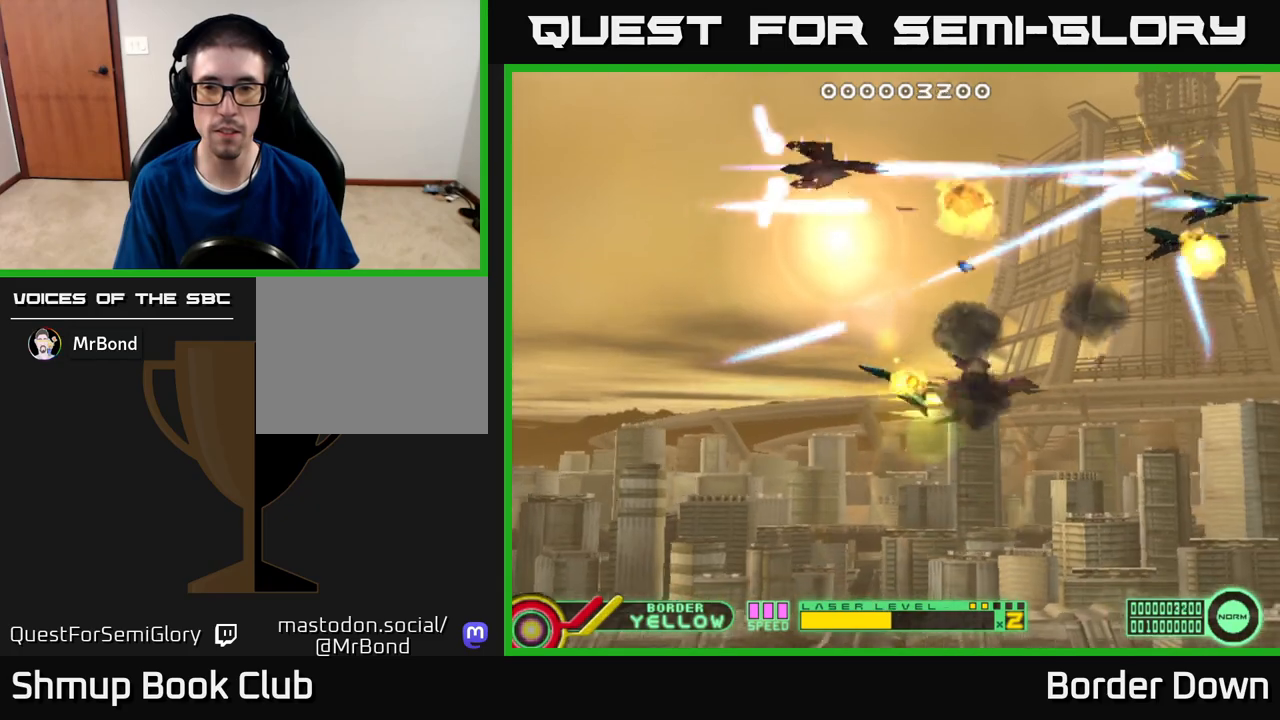
{"buttons": ["DPAD_DOWN"], "left_stick": "center", "right_stick": "center", "events": [[17, "A", "up"], [17, "DPAD_DOWN", "down"], [83, "A", "down"], [100, "DPAD_DOWN", "up"], [183, "A", "up"], [217, "DPAD_DOWN", "down"], [233, "A", "down"], [233, "DPAD_RIGHT", "up"], [350, "A", "up"], [400, "A", "down"], [500, "A", "up"]]}
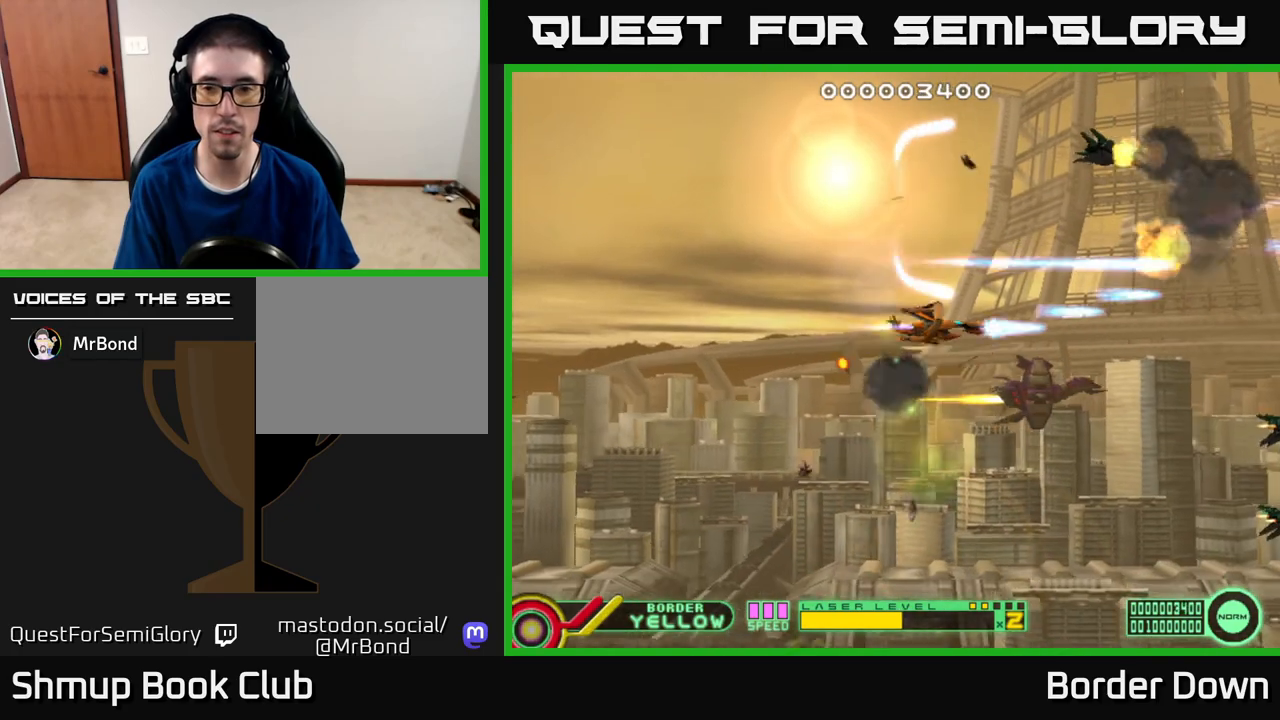
{"buttons": ["DPAD_UP"], "left_stick": "center", "right_stick": "center"}
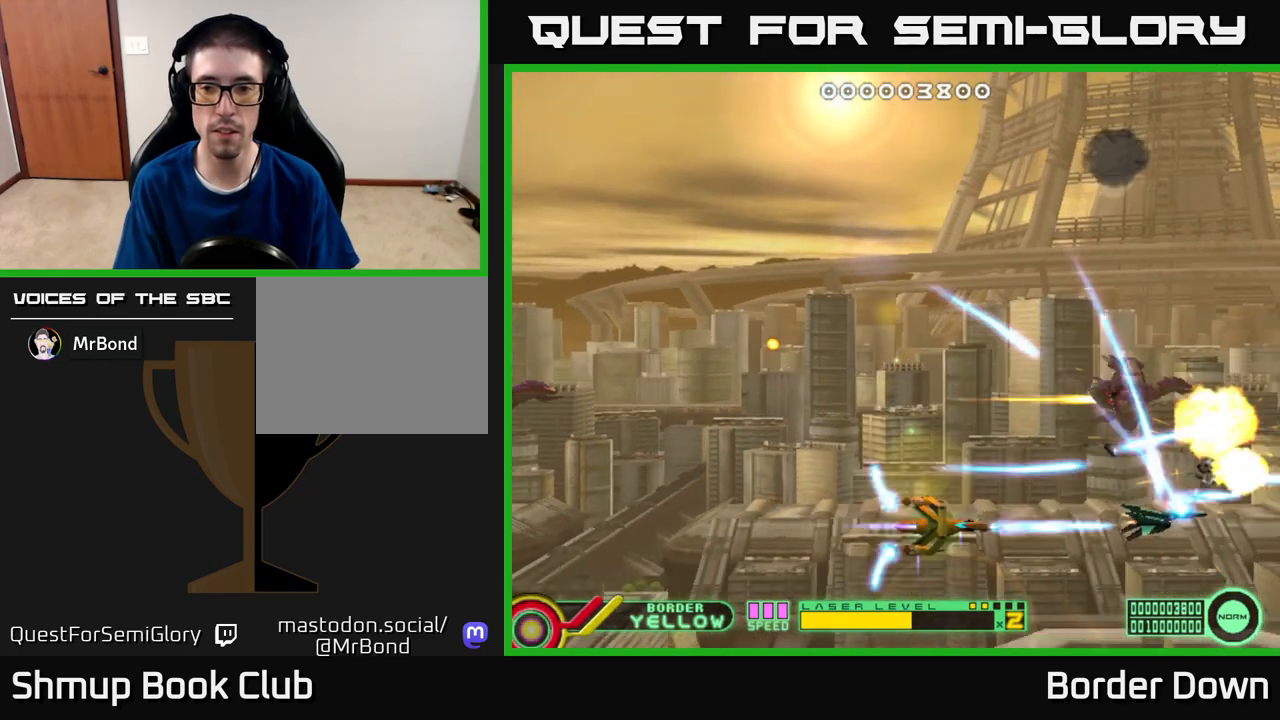
{"buttons": ["A", "DPAD_UP"], "left_stick": "center", "right_stick": "center", "events": [[50, "A", "down"], [150, "A", "up"], [217, "A", "down"], [317, "A", "up"], [383, "A", "down"], [467, "A", "up"], [500, "A", "down"]]}
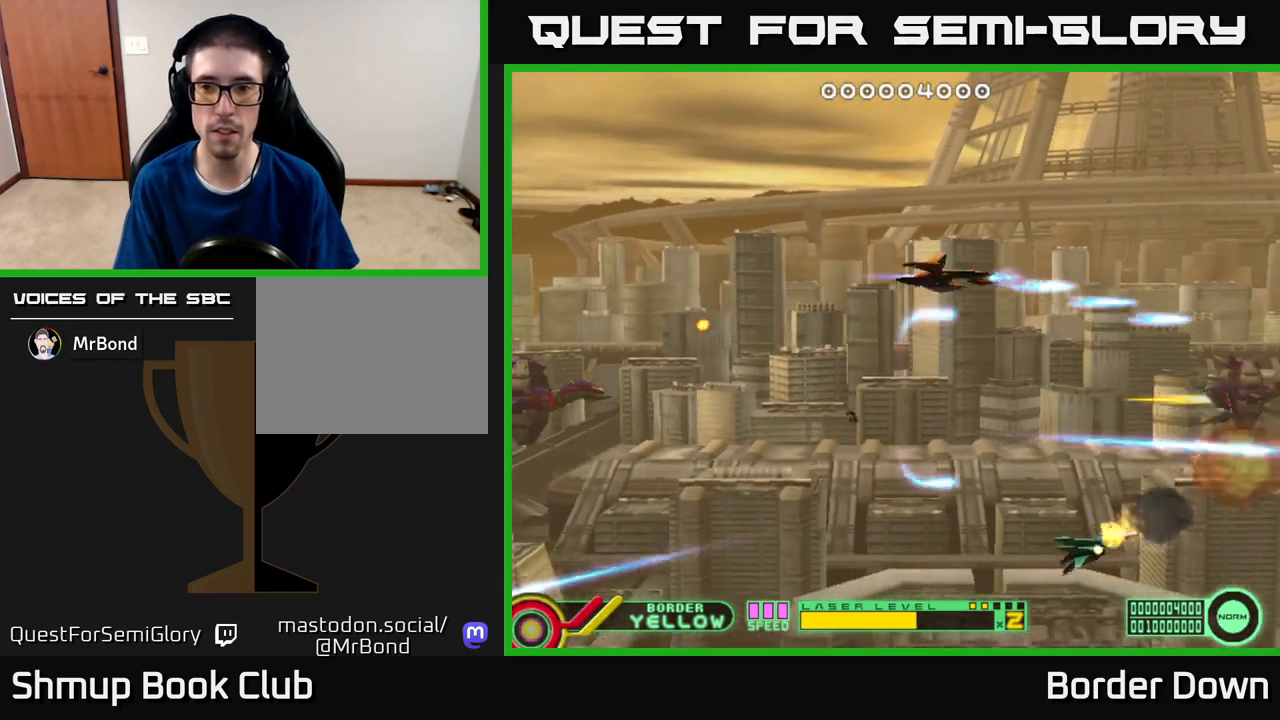
{"buttons": ["A", "DPAD_UP"], "left_stick": "center", "right_stick": "center", "events": [[117, "DPAD_UP", "up"], [167, "DPAD_DOWN", "down"], [250, "DPAD_DOWN", "up"], [467, "DPAD_UP", "down"]]}
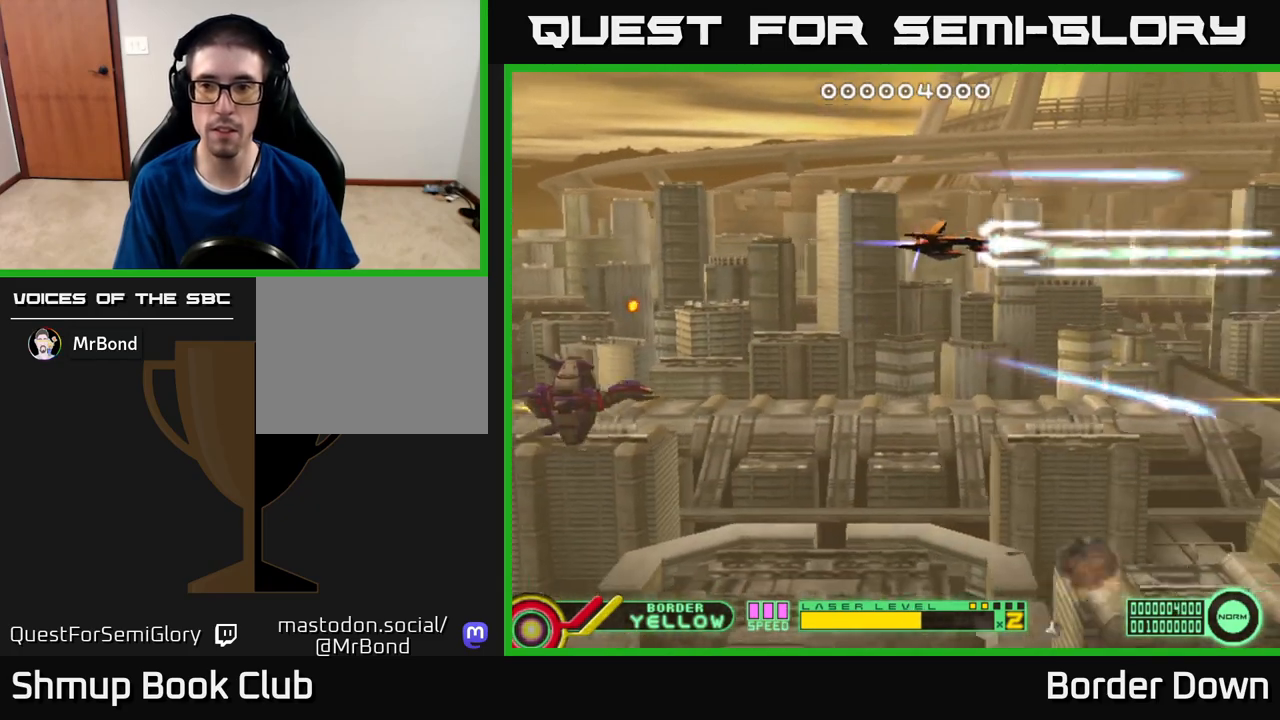
{"buttons": ["A"], "left_stick": "center", "right_stick": "center", "events": [[17, "DPAD_UP", "up"]]}
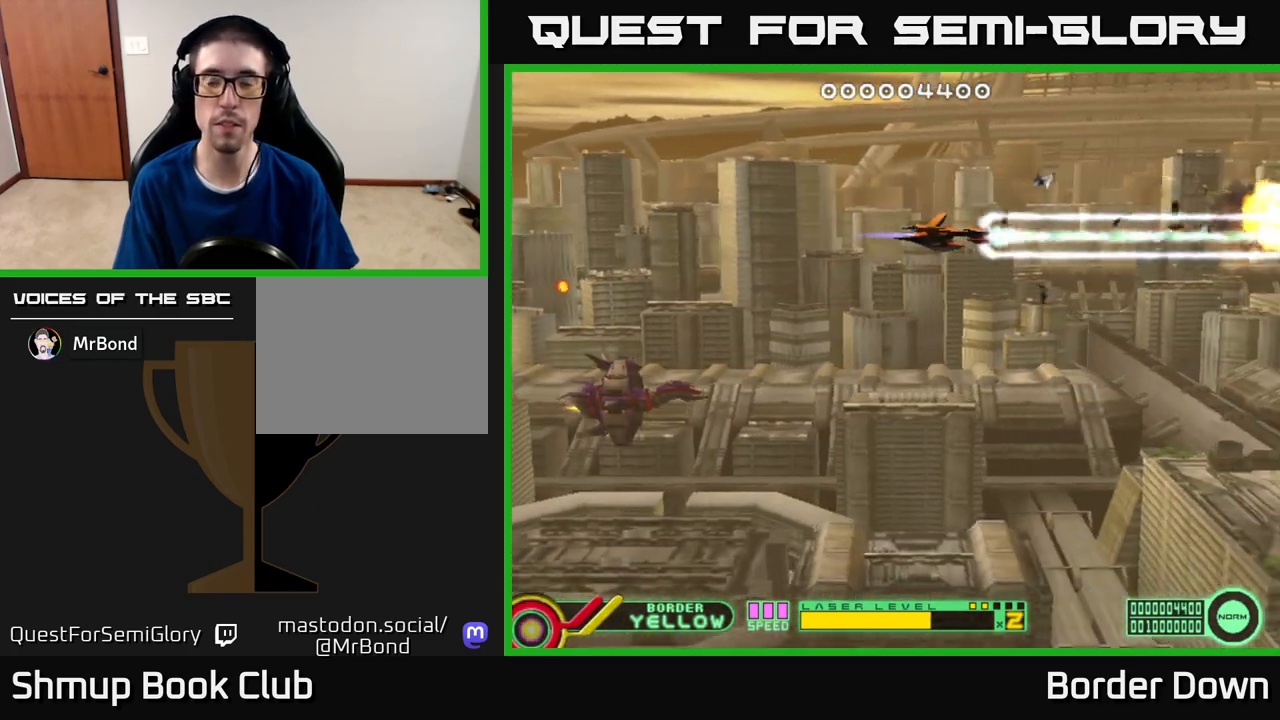
{"buttons": ["A", "DPAD_LEFT"], "left_stick": "center", "right_stick": "center", "events": [[433, "DPAD_LEFT", "down"]]}
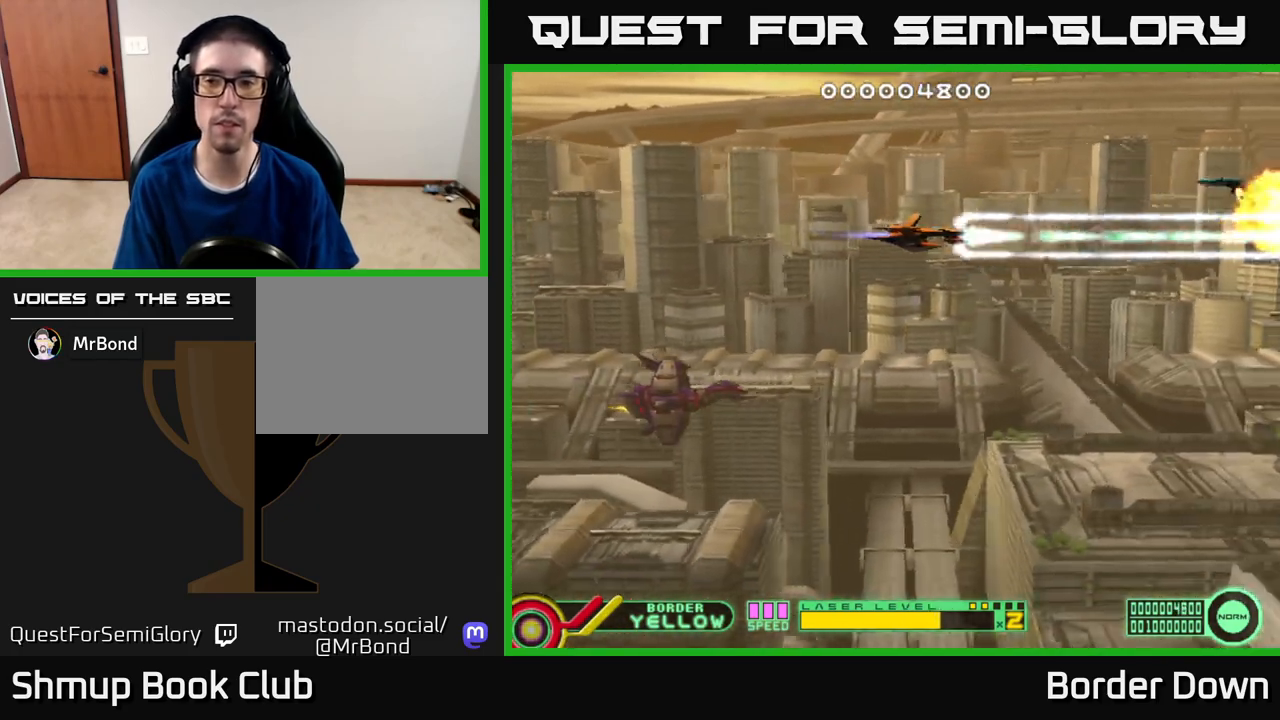
{"buttons": ["A", "DPAD_DOWN"], "left_stick": "center", "right_stick": "center", "events": [[50, "A", "up"], [100, "A", "down"], [100, "DPAD_DOWN", "down"], [150, "DPAD_LEFT", "up"], [183, "A", "up"], [250, "A", "down"], [317, "A", "up"], [383, "A", "down"]]}
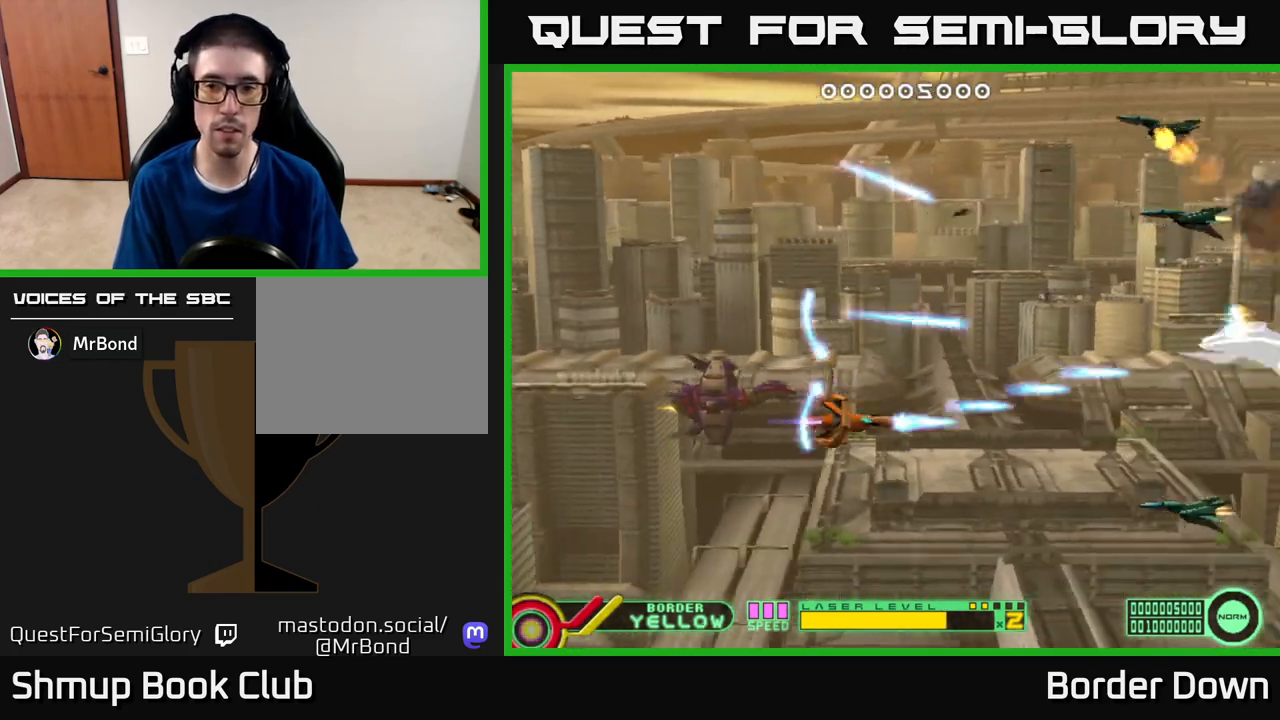
{"buttons": ["A", "DPAD_LEFT"], "left_stick": "center", "right_stick": "center", "events": [[150, "DPAD_LEFT", "down"], [217, "DPAD_DOWN", "up"], [383, "DPAD_UP", "down"], [467, "DPAD_UP", "up"]]}
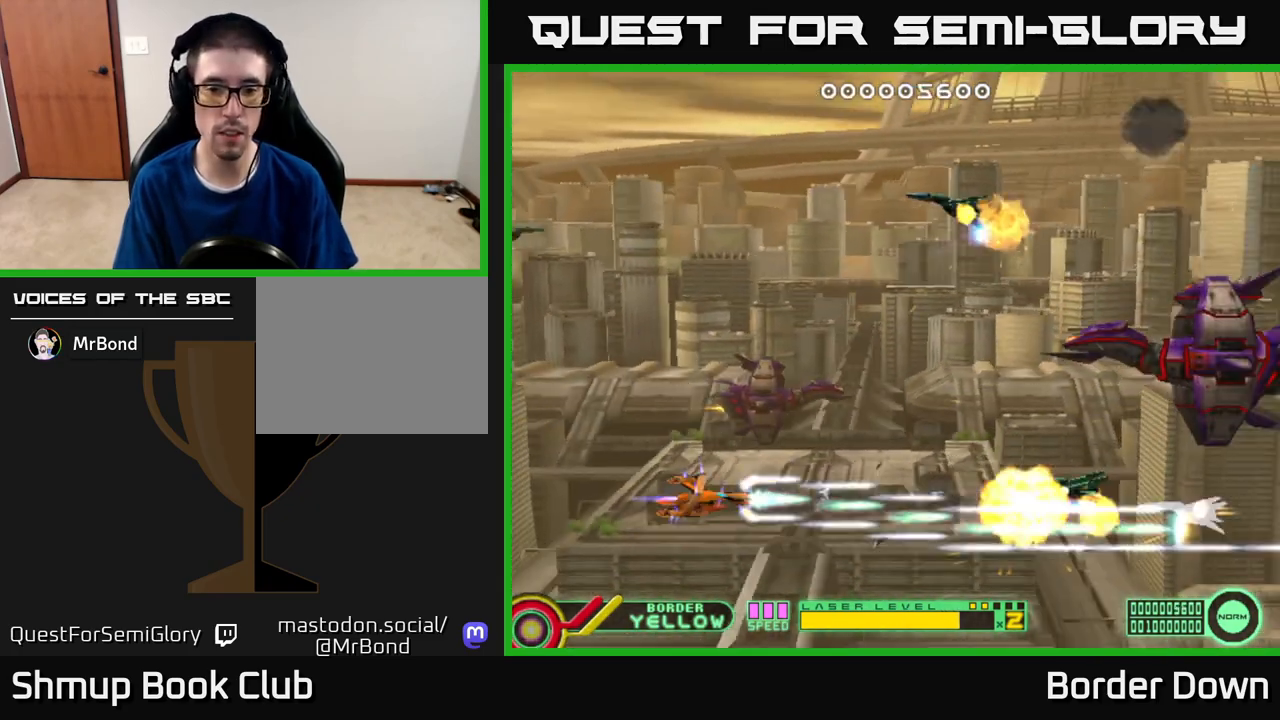
{"buttons": ["A", "DPAD_UP", "DPAD_RIGHT"], "left_stick": "center", "right_stick": "center", "events": [[133, "DPAD_LEFT", "up"], [383, "DPAD_RIGHT", "down"], [400, "DPAD_UP", "down"]]}
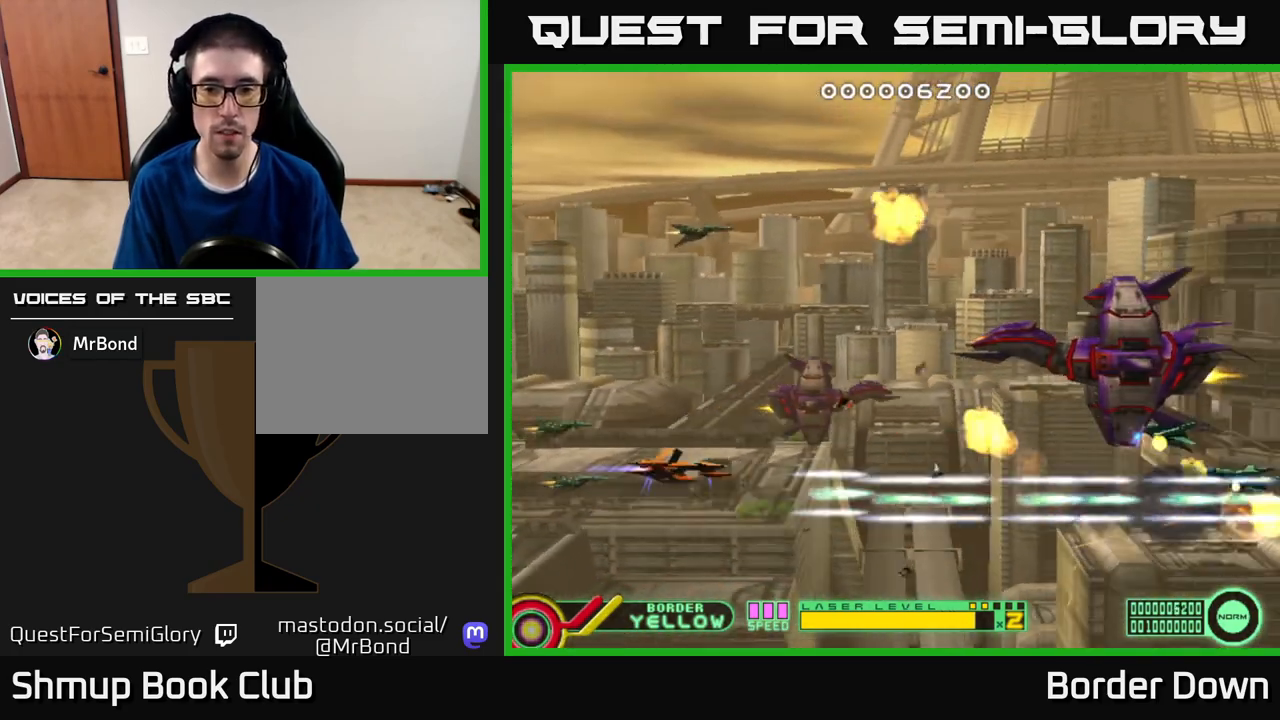
{"buttons": ["A", "DPAD_DOWN", "DPAD_RIGHT"], "left_stick": "center", "right_stick": "center", "events": [[67, "A", "up"], [117, "A", "down"], [133, "DPAD_RIGHT", "up"], [217, "A", "up"], [250, "A", "down"], [250, "DPAD_RIGHT", "down"], [400, "DPAD_UP", "up"], [483, "DPAD_DOWN", "down"]]}